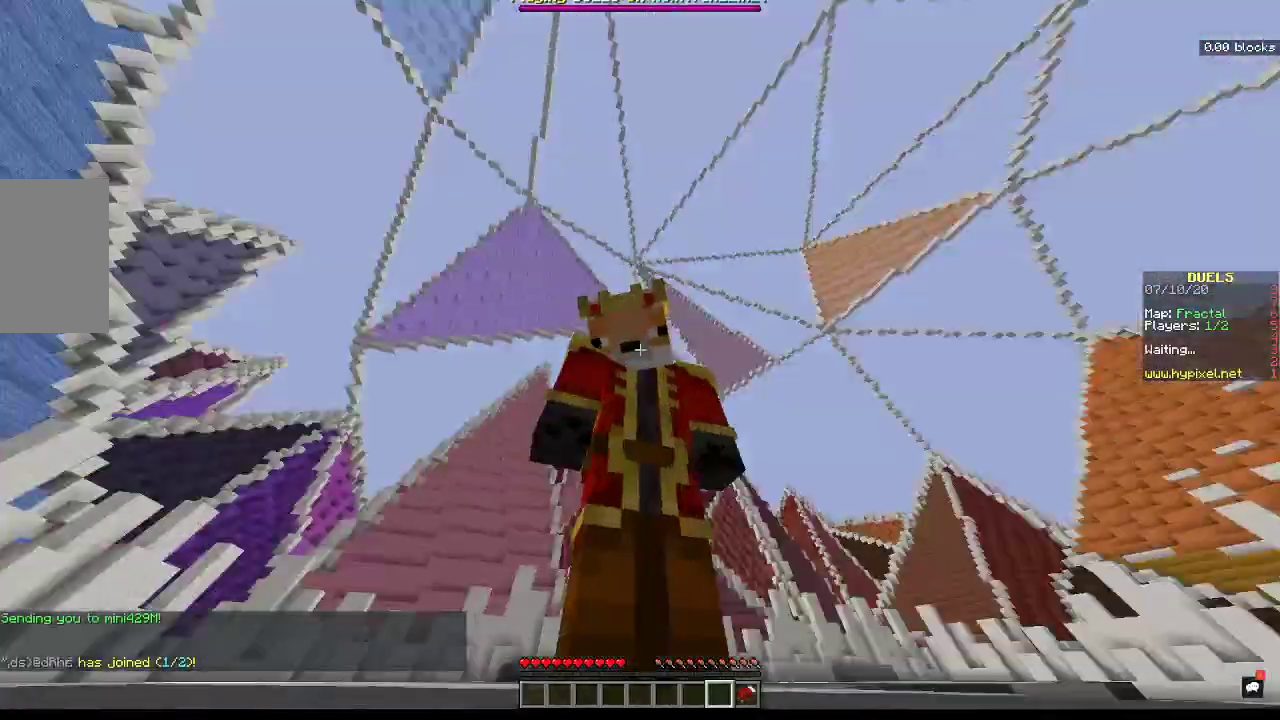
Gameplay with keyboard and mouse; each line is a JSON object with the keys and mouse buttons held at the frame after it. "events" lists presses ("down") and releases ("up") of "a", "d", "s", "space", "w", "mouse_left" and "mouse_right" between this image and that frame as [ms after this image, input, new state], when the widget could be followed in between. "mouse_left", "mouse_right" = the "left", "right" buttons of the "mouse" list. No other keys are recorded. Fast repeated clicks can show as one long hold. Mouse movement is not recorded.
{"keys": ["space", "w"], "mouse": [], "events": [[67, "w", "down"], [367, "space", "down"]]}
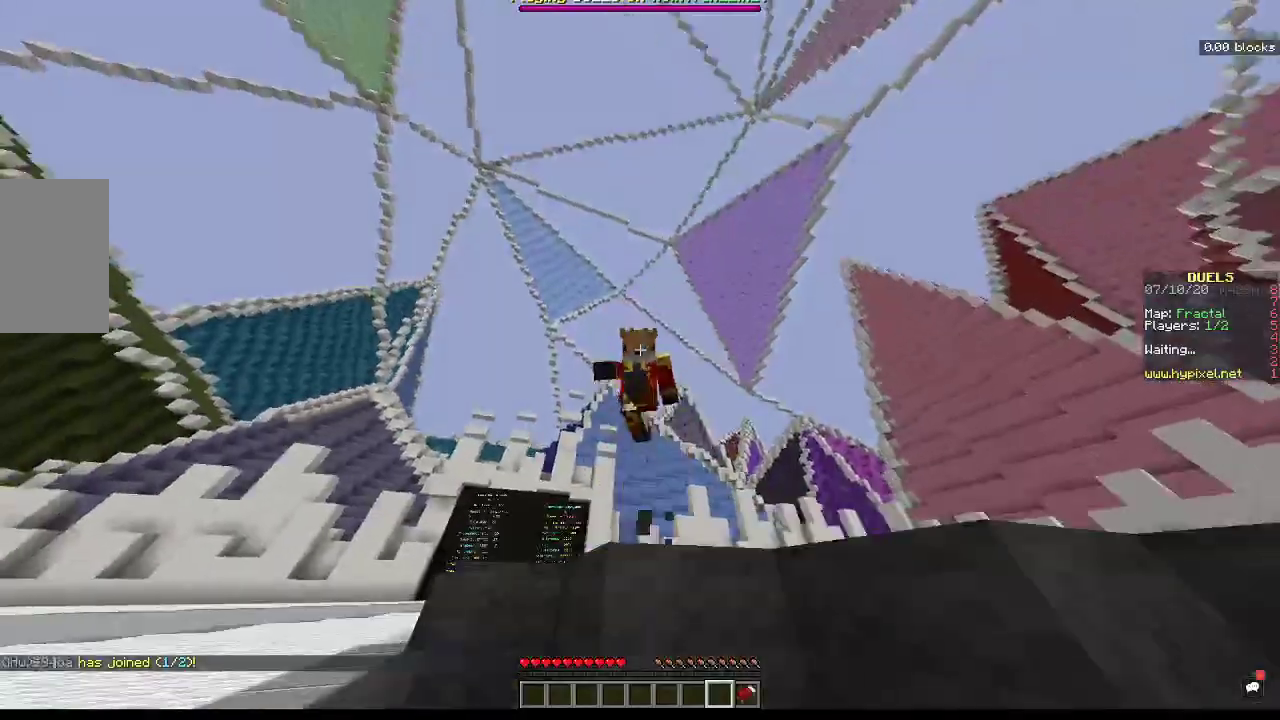
{"keys": ["space", "w"], "mouse": [], "events": []}
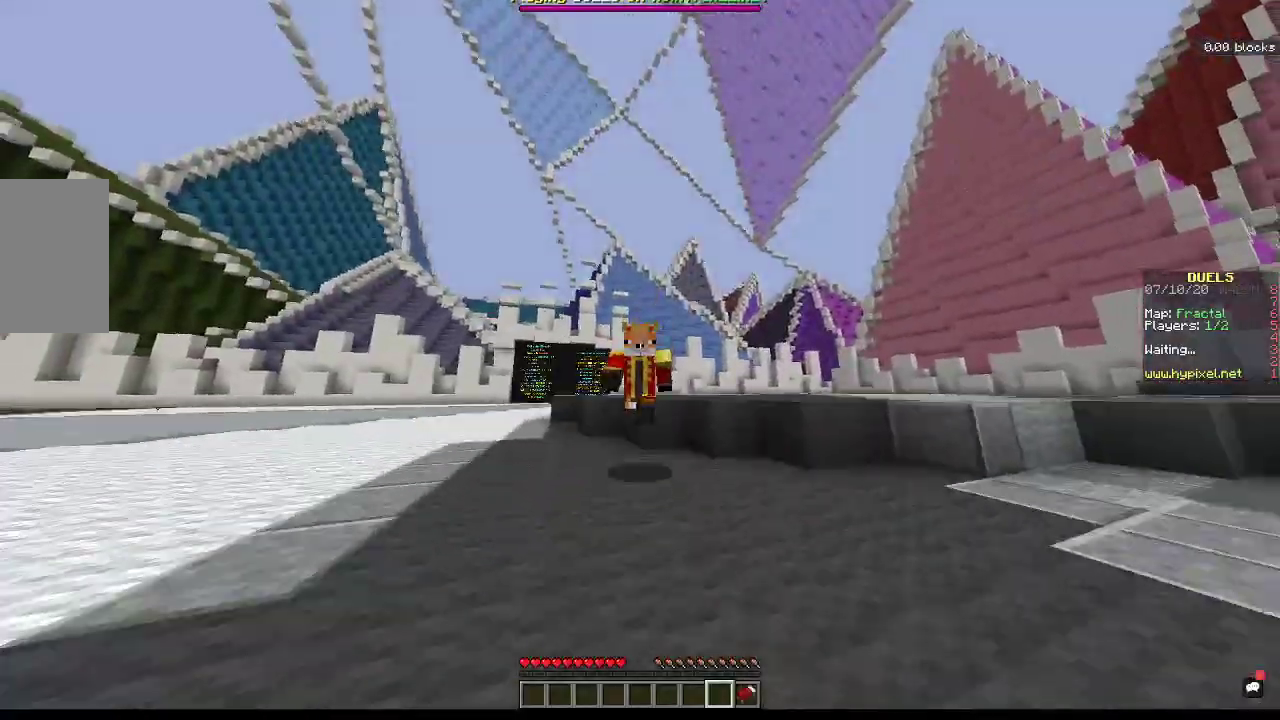
{"keys": ["space", "w"], "mouse": [], "events": []}
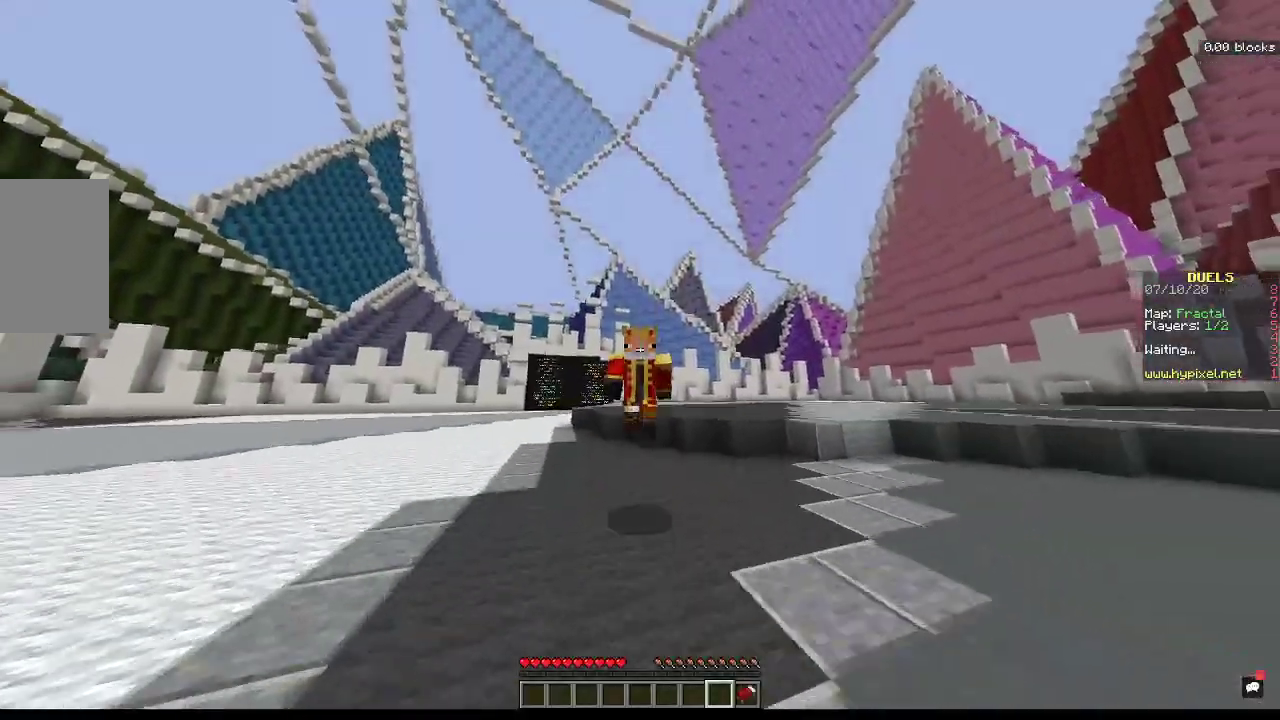
{"keys": ["space", "w"], "mouse": [], "events": []}
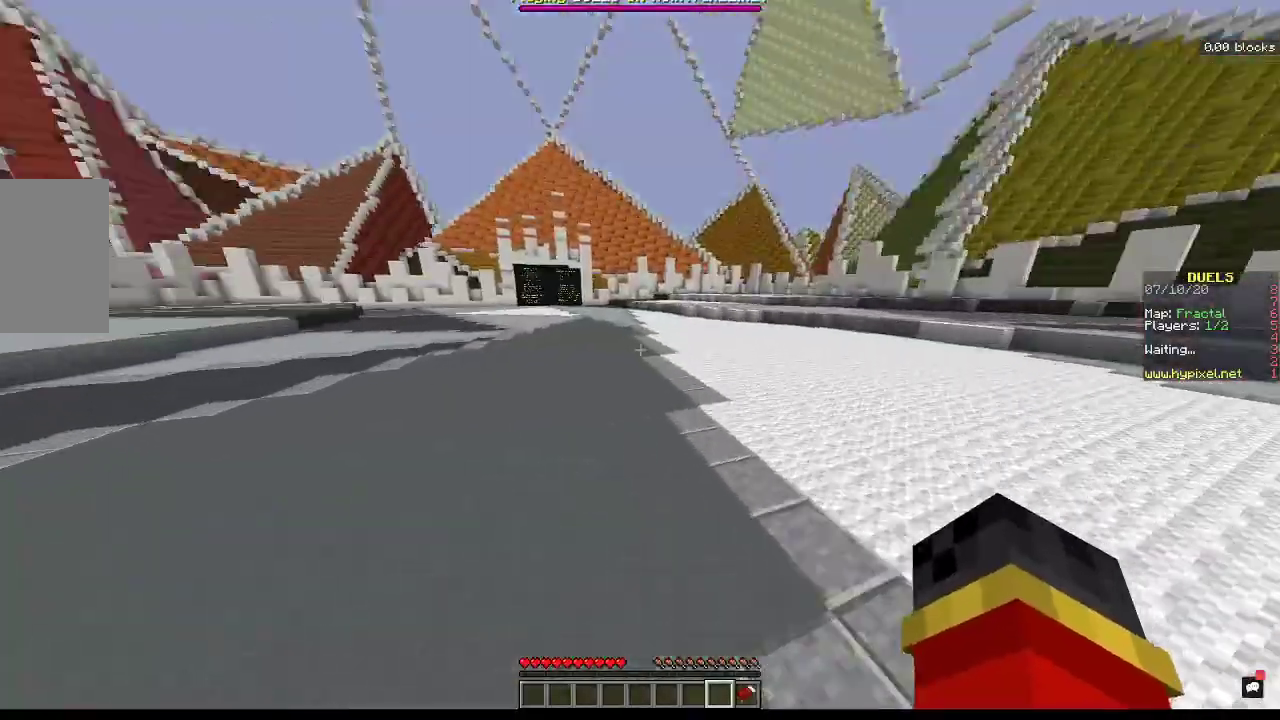
{"keys": ["space", "w"], "mouse": [], "events": []}
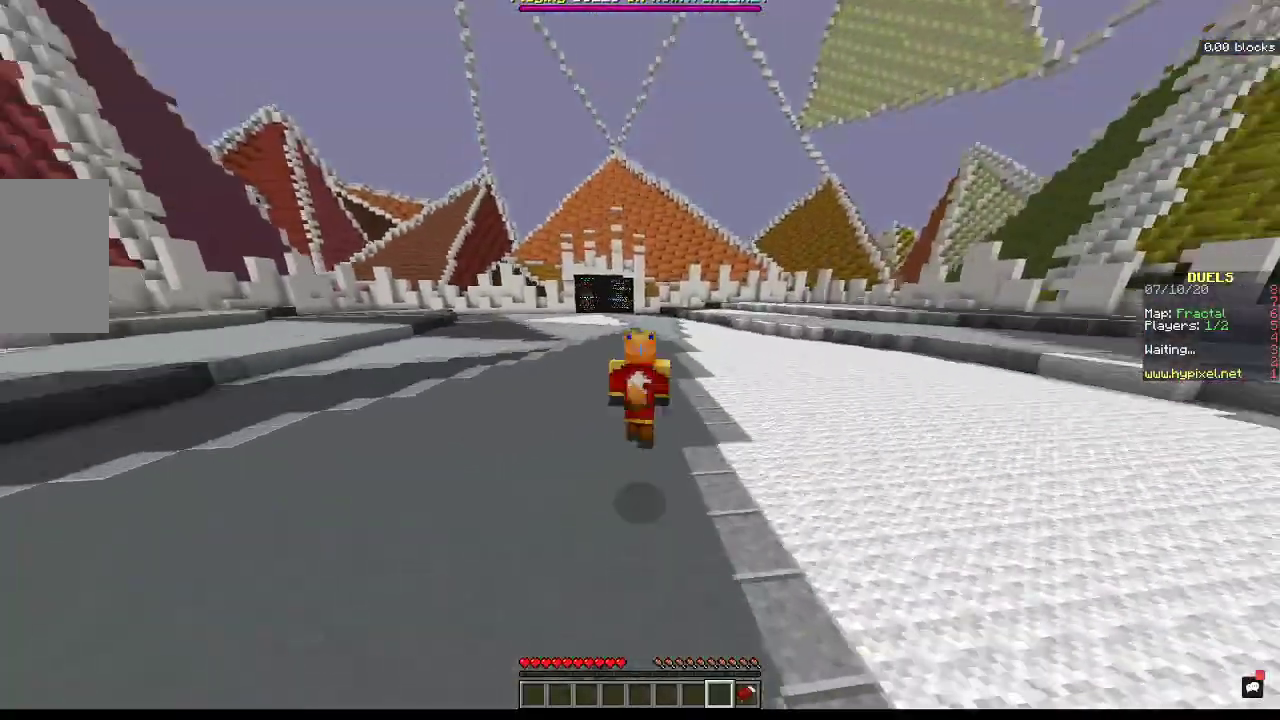
{"keys": ["space", "w"], "mouse": [], "events": []}
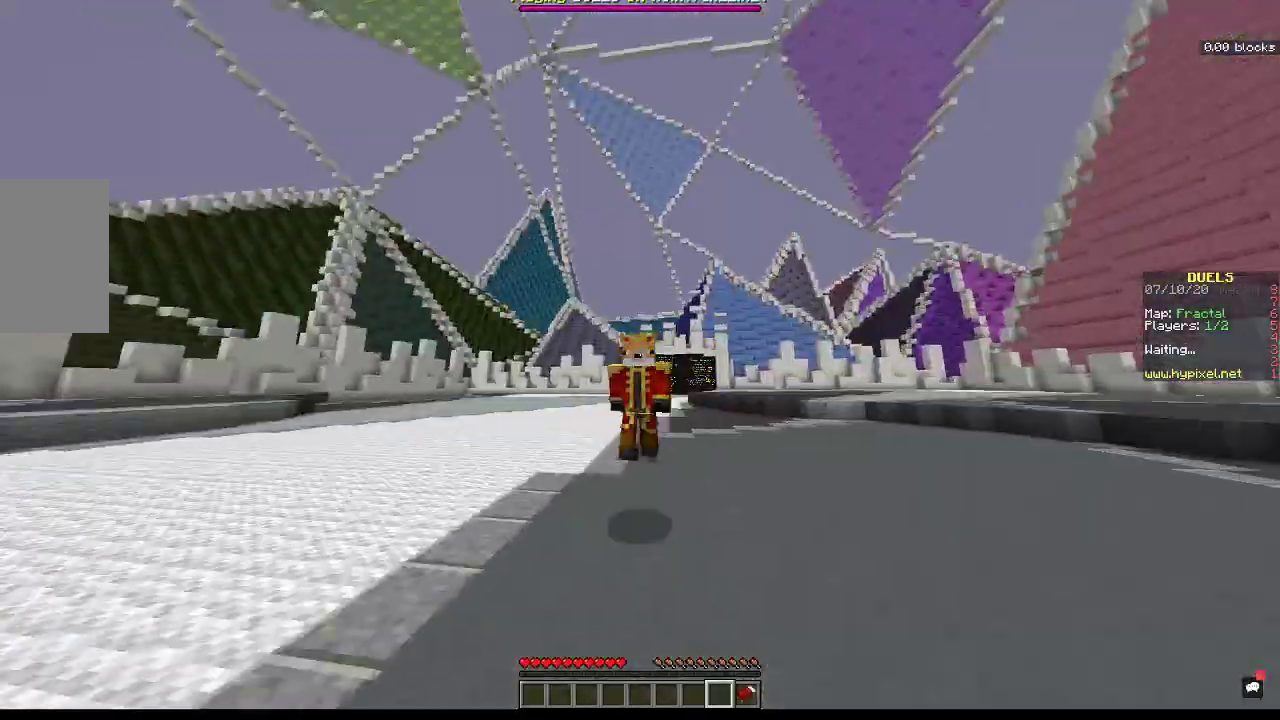
{"keys": ["space", "w"], "mouse": [], "events": []}
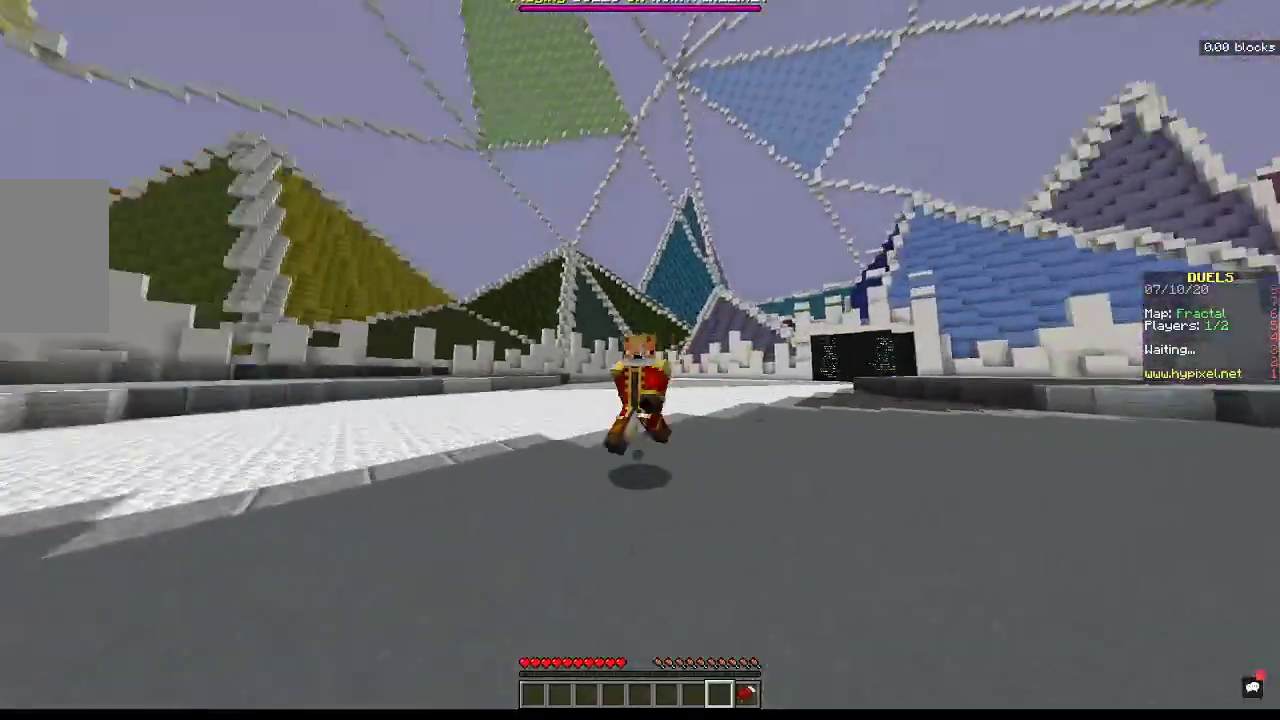
{"keys": ["space", "w"], "mouse": [], "events": []}
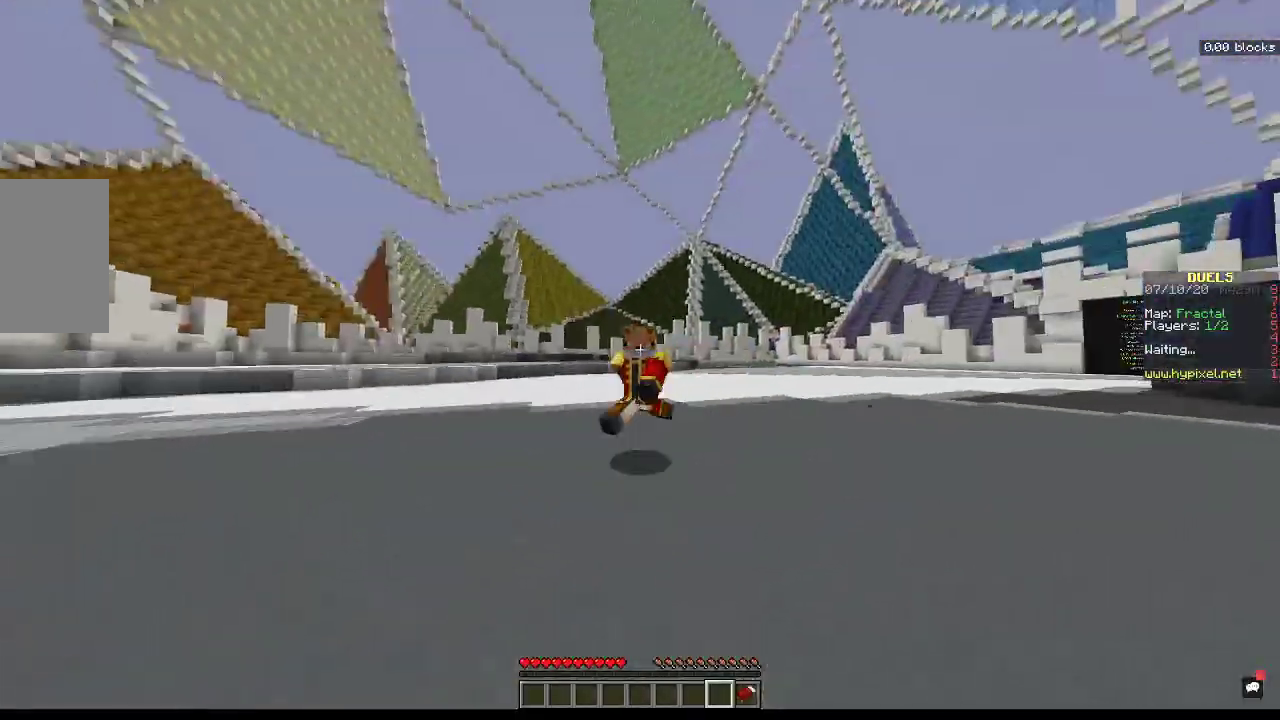
{"keys": [], "mouse": [], "events": [[33, "space", "up"], [433, "w", "up"]]}
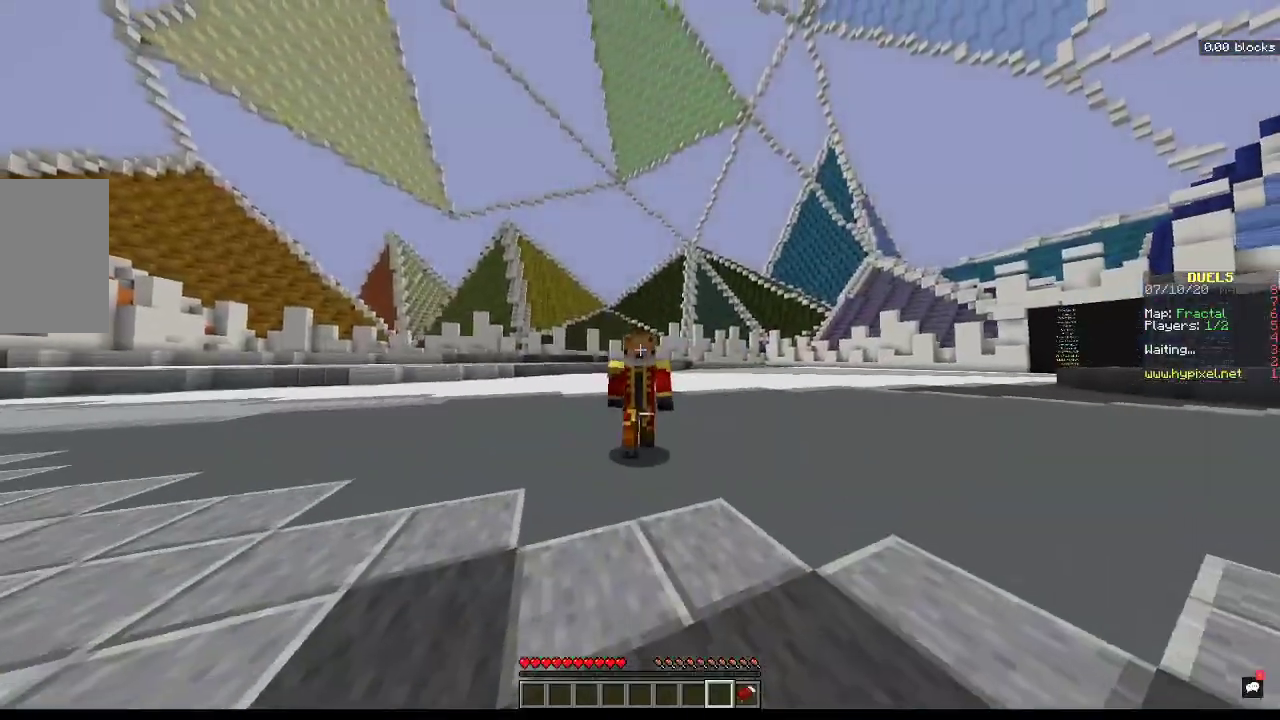
{"keys": [], "mouse": [], "events": []}
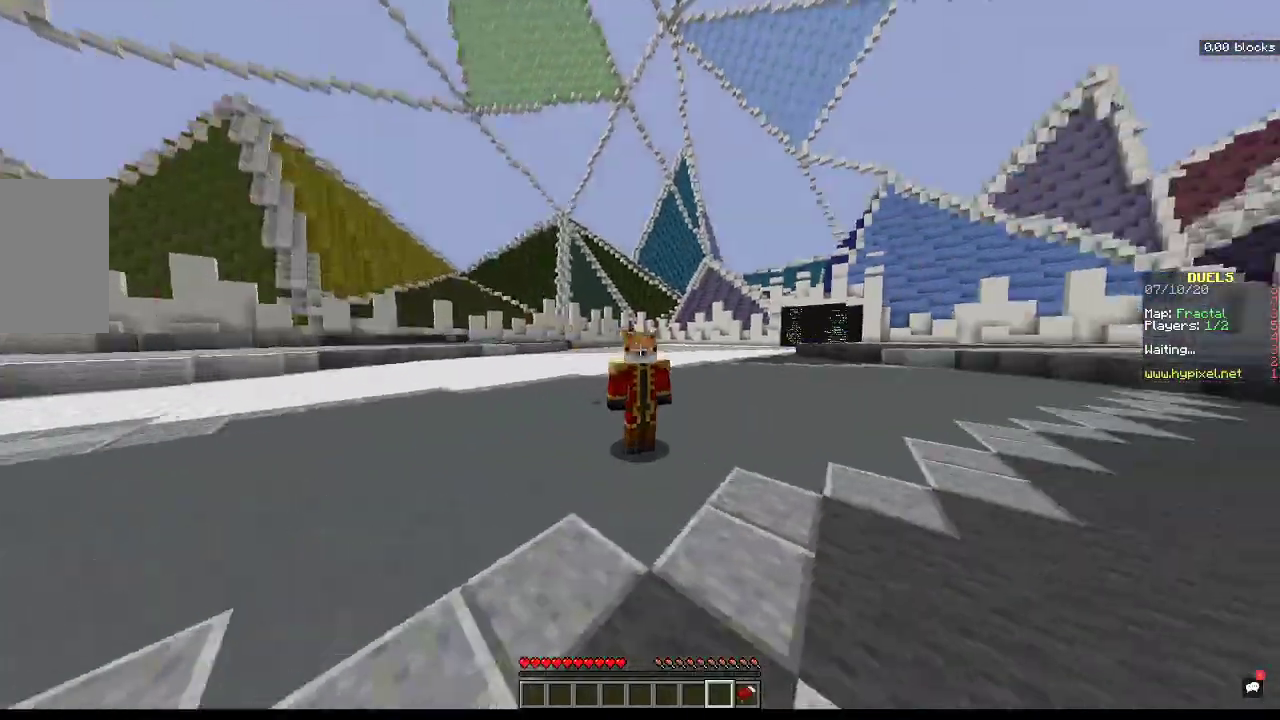
{"keys": [], "mouse": [], "events": []}
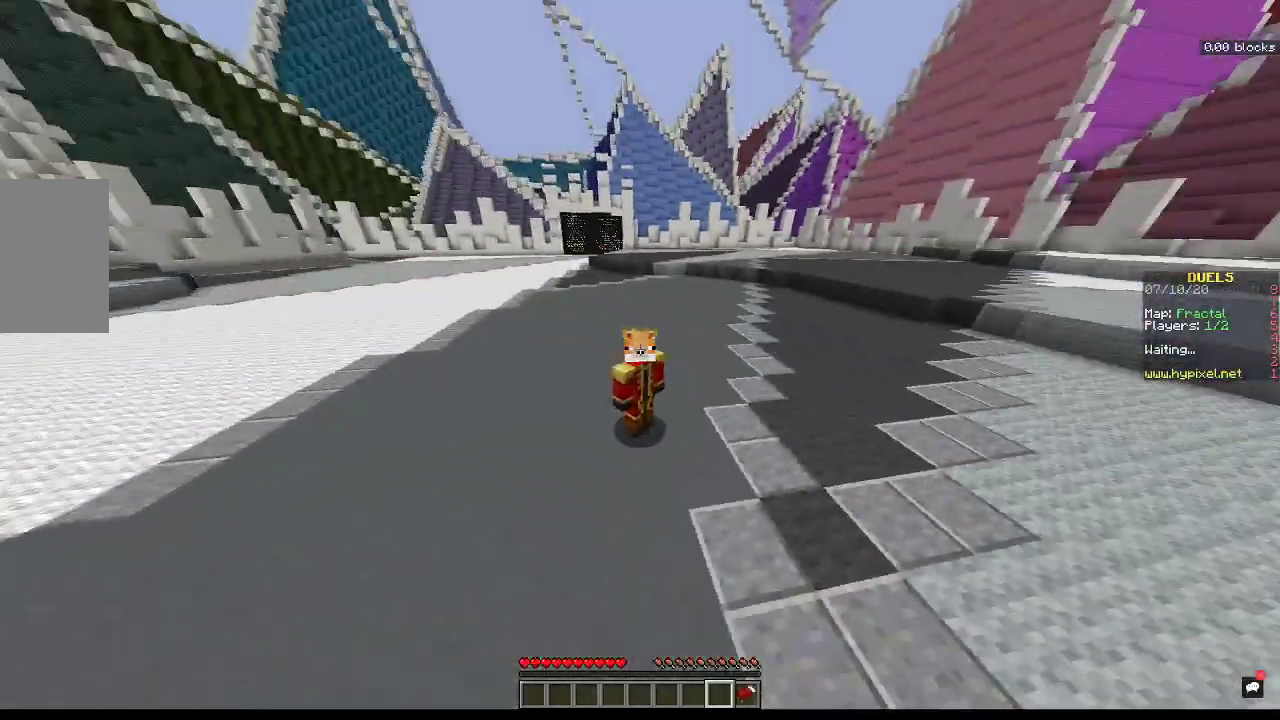
{"keys": [], "mouse": [], "events": []}
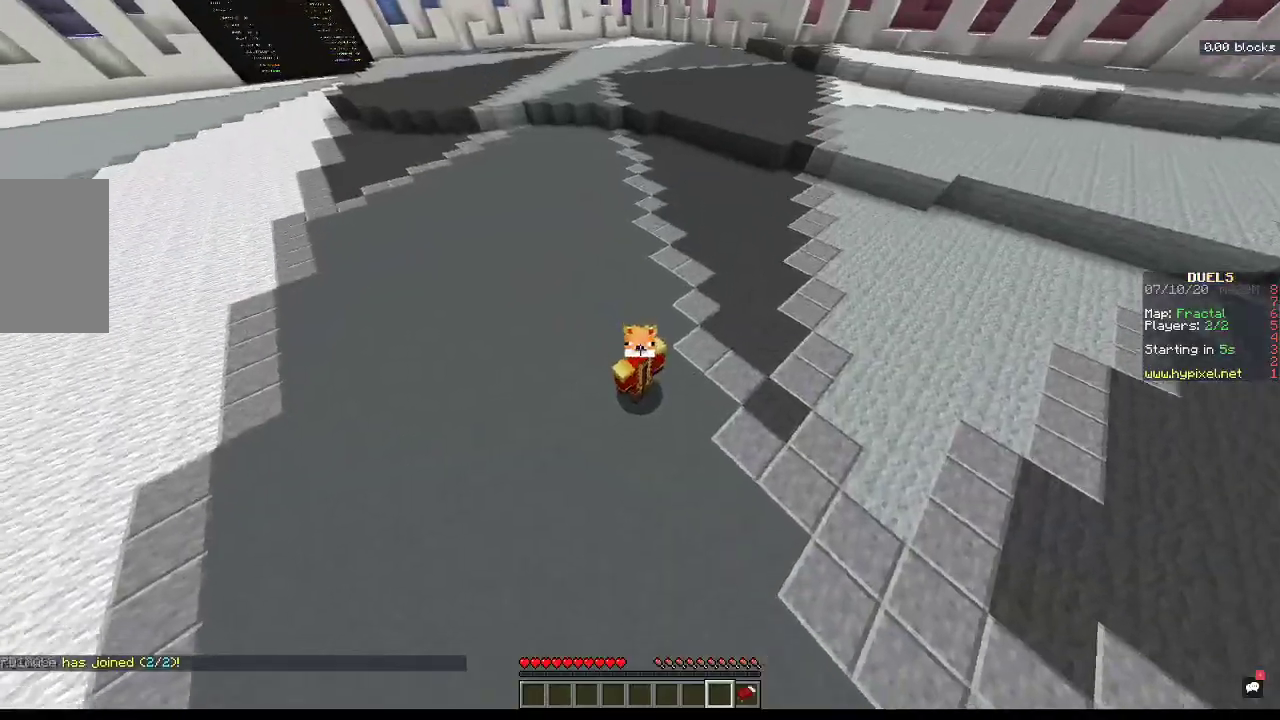
{"keys": [], "mouse": [], "events": []}
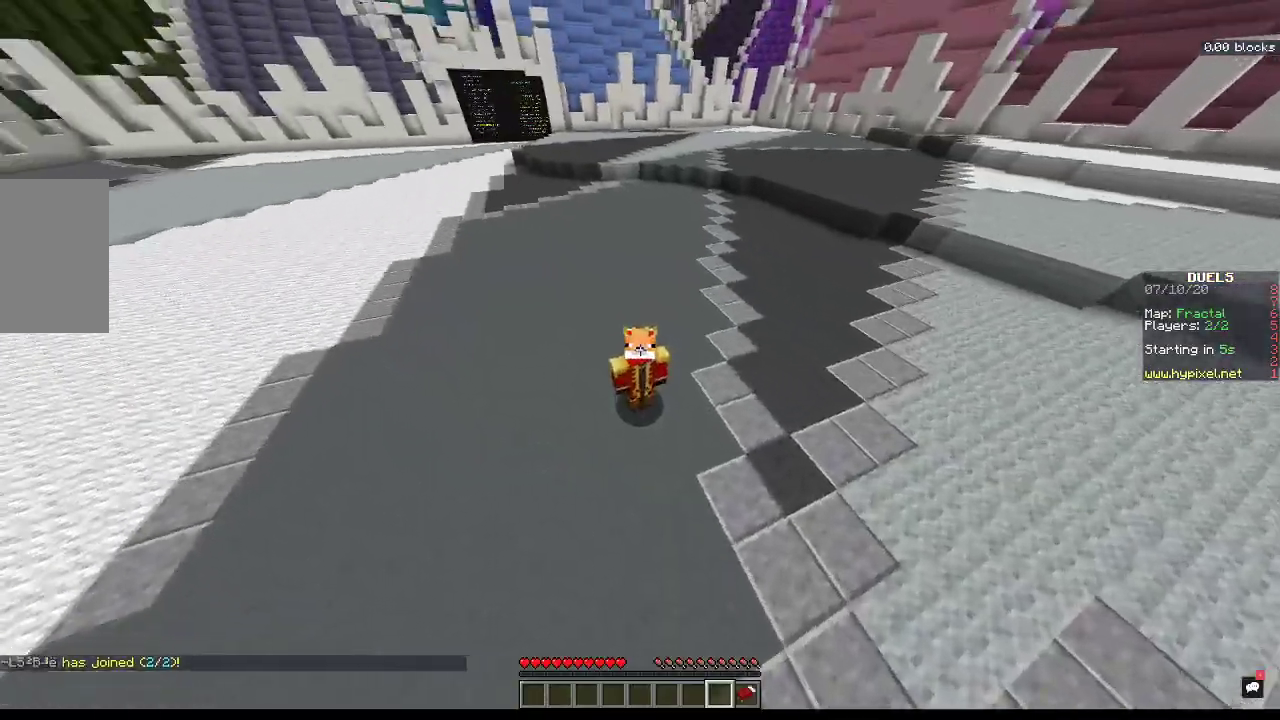
{"keys": [], "mouse": [], "events": []}
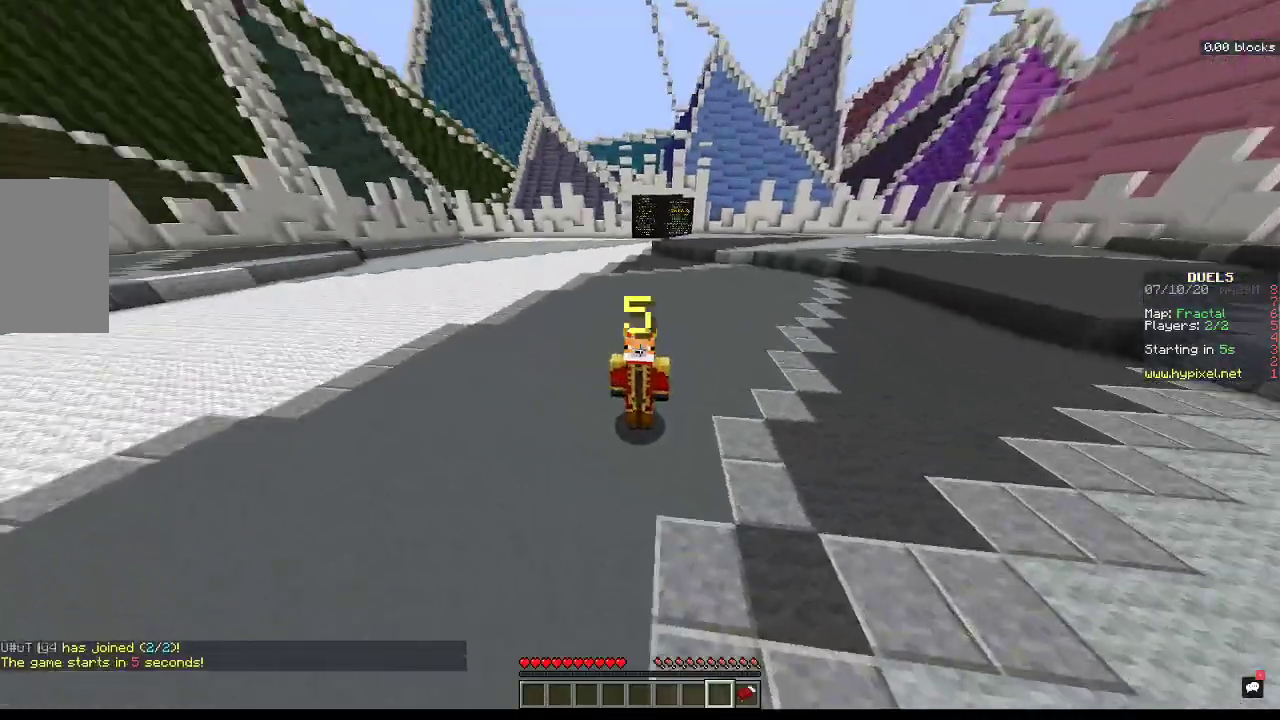
{"keys": [], "mouse": [], "events": []}
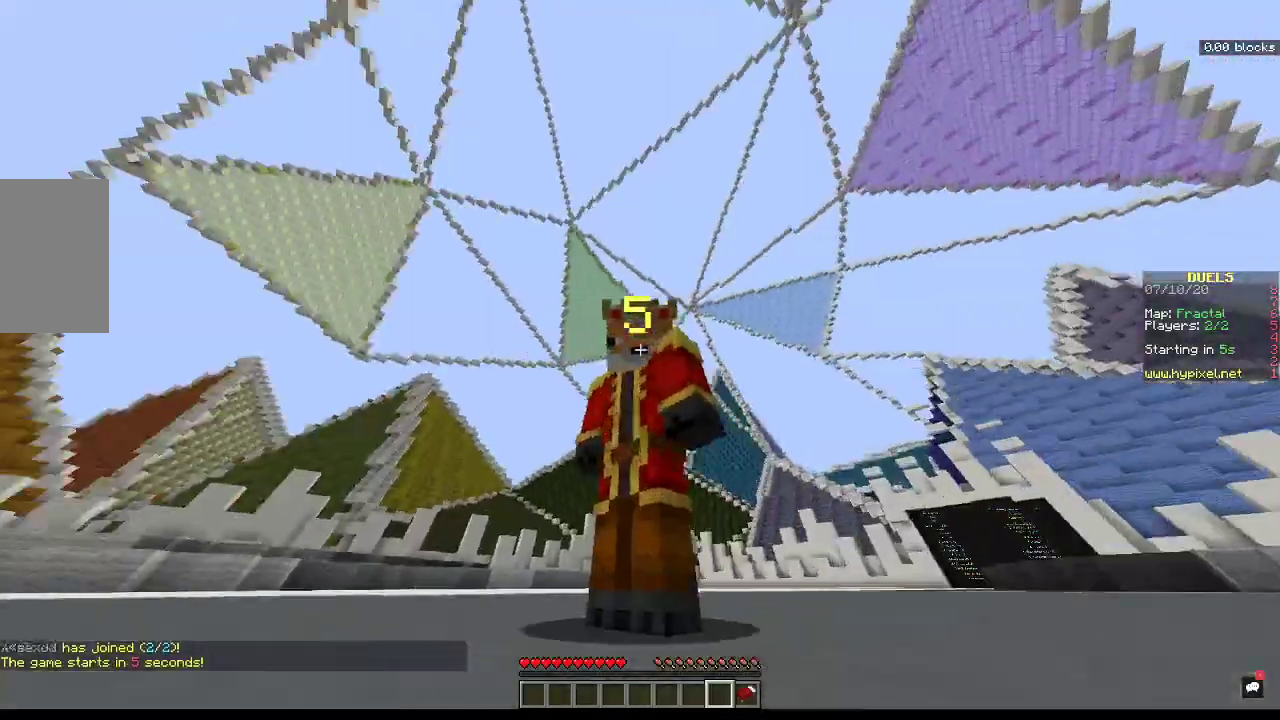
{"keys": [], "mouse": [], "events": []}
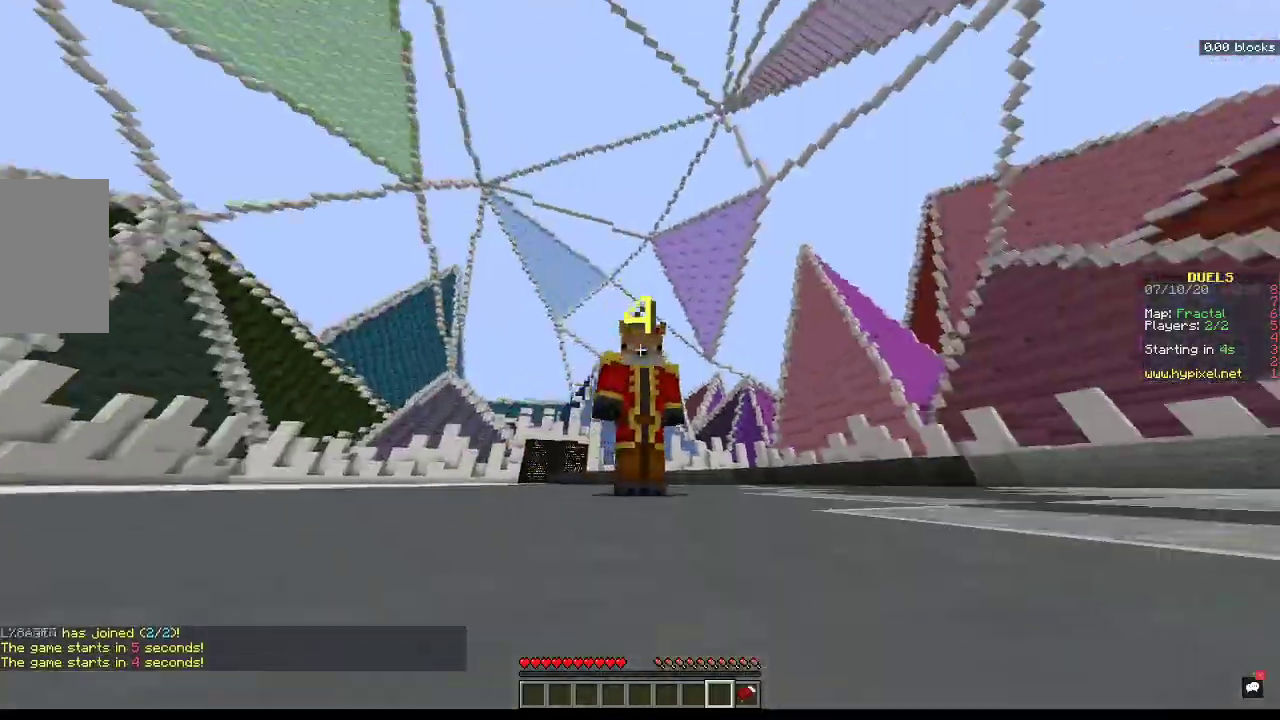
{"keys": [], "mouse": [], "events": []}
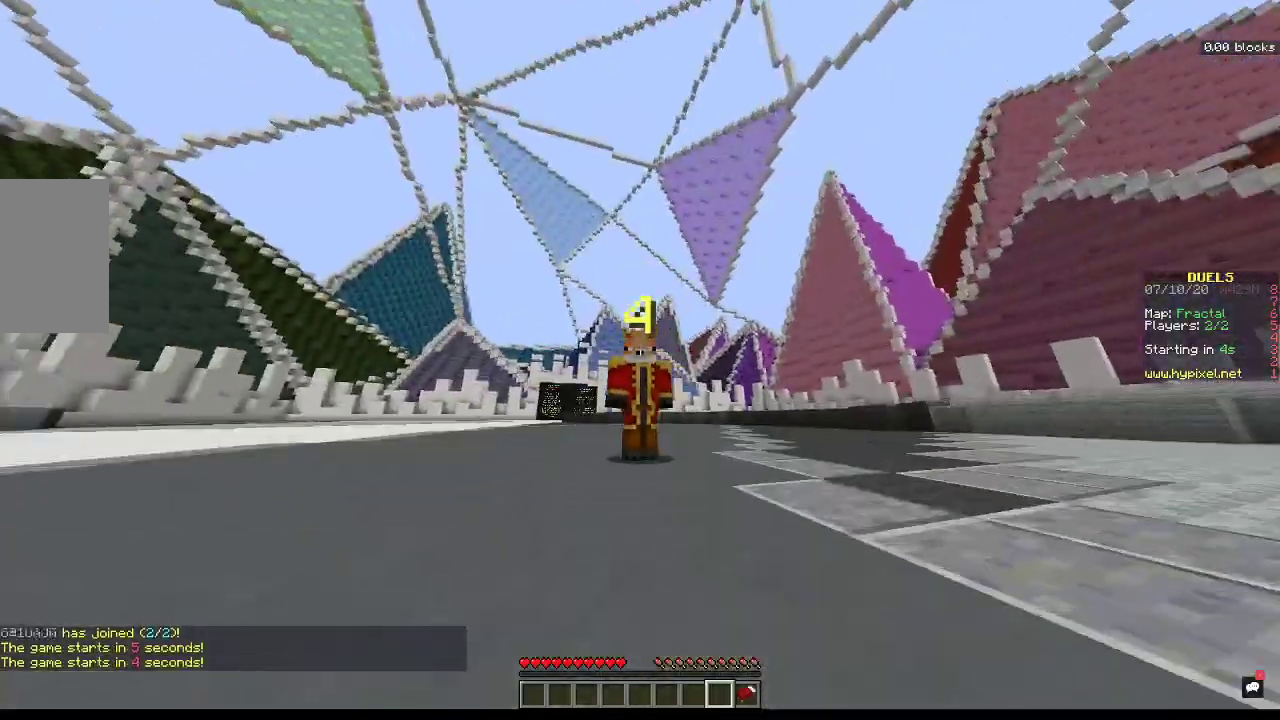
{"keys": [], "mouse": [], "events": []}
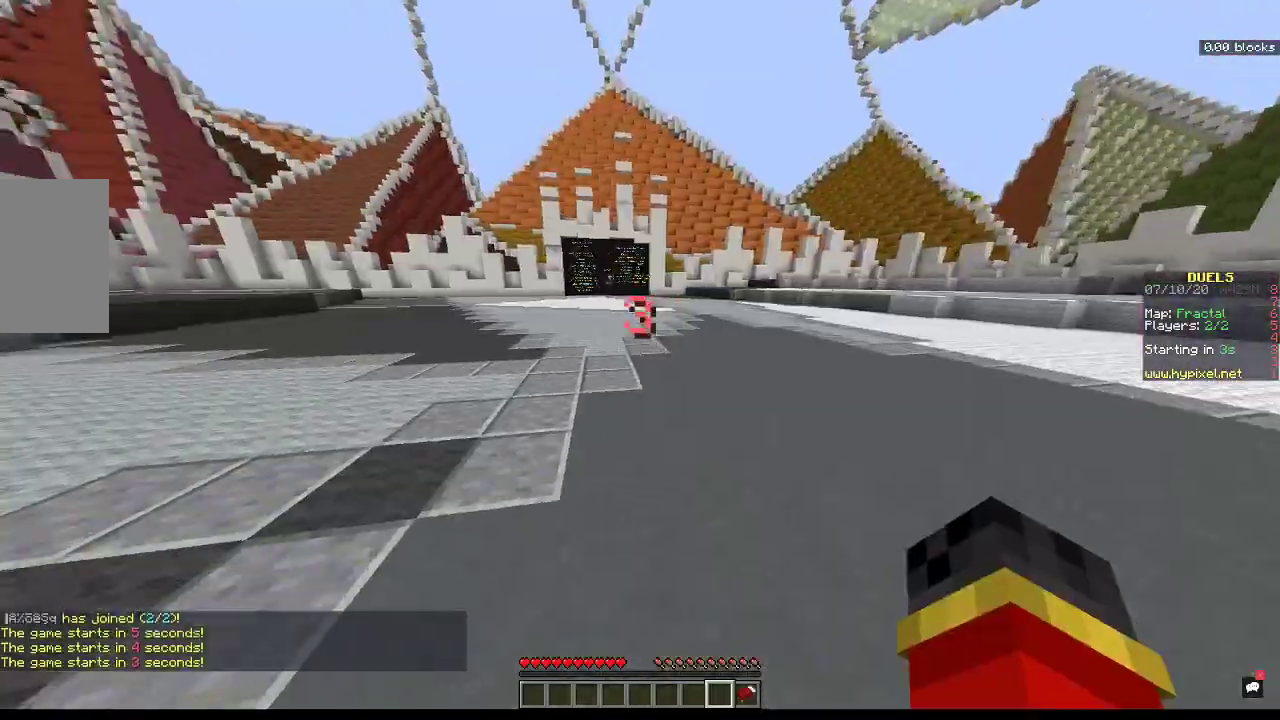
{"keys": ["w"], "mouse": [], "events": [[333, "w", "down"]]}
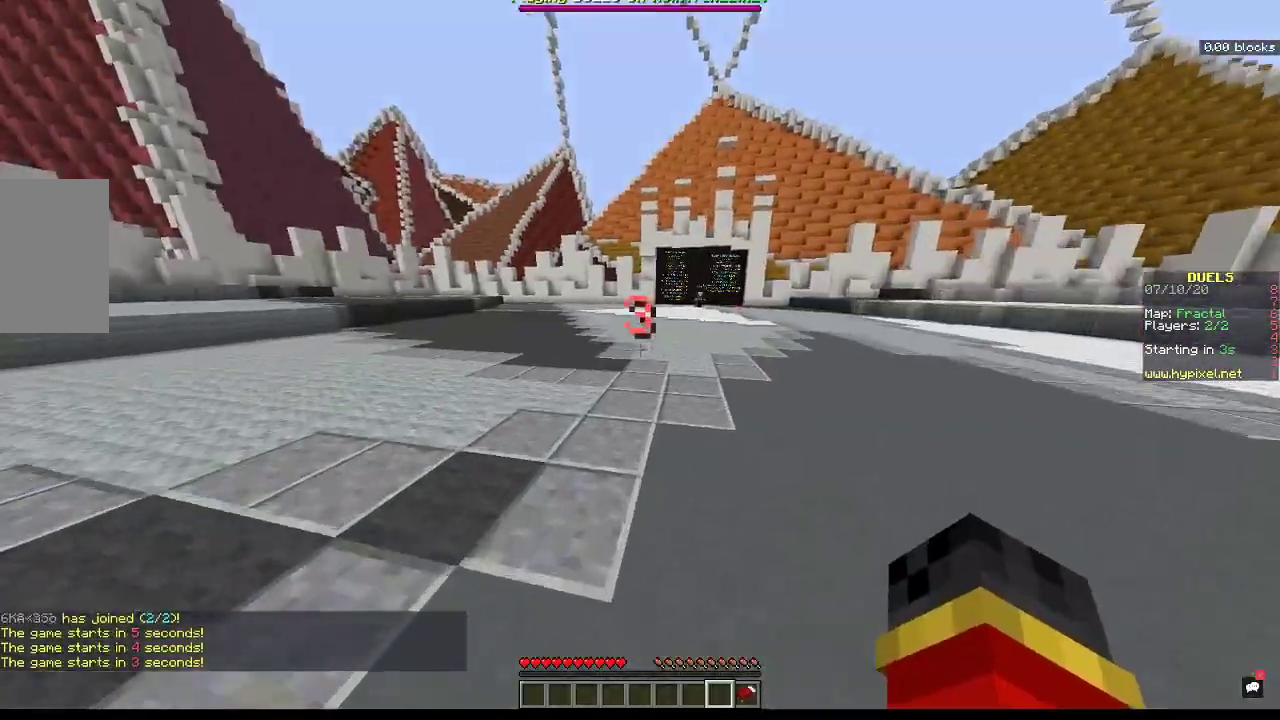
{"keys": ["space", "w"], "mouse": [], "events": [[100, "space", "down"]]}
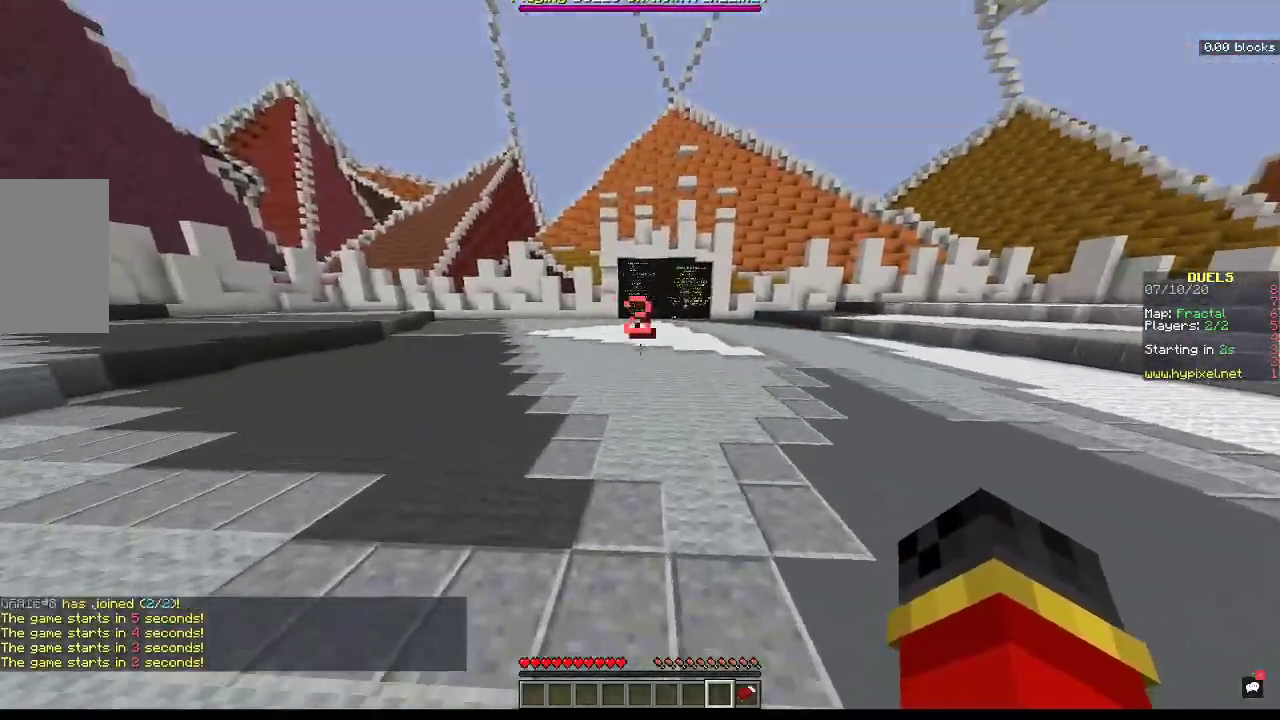
{"keys": ["space", "w"], "mouse": [], "events": []}
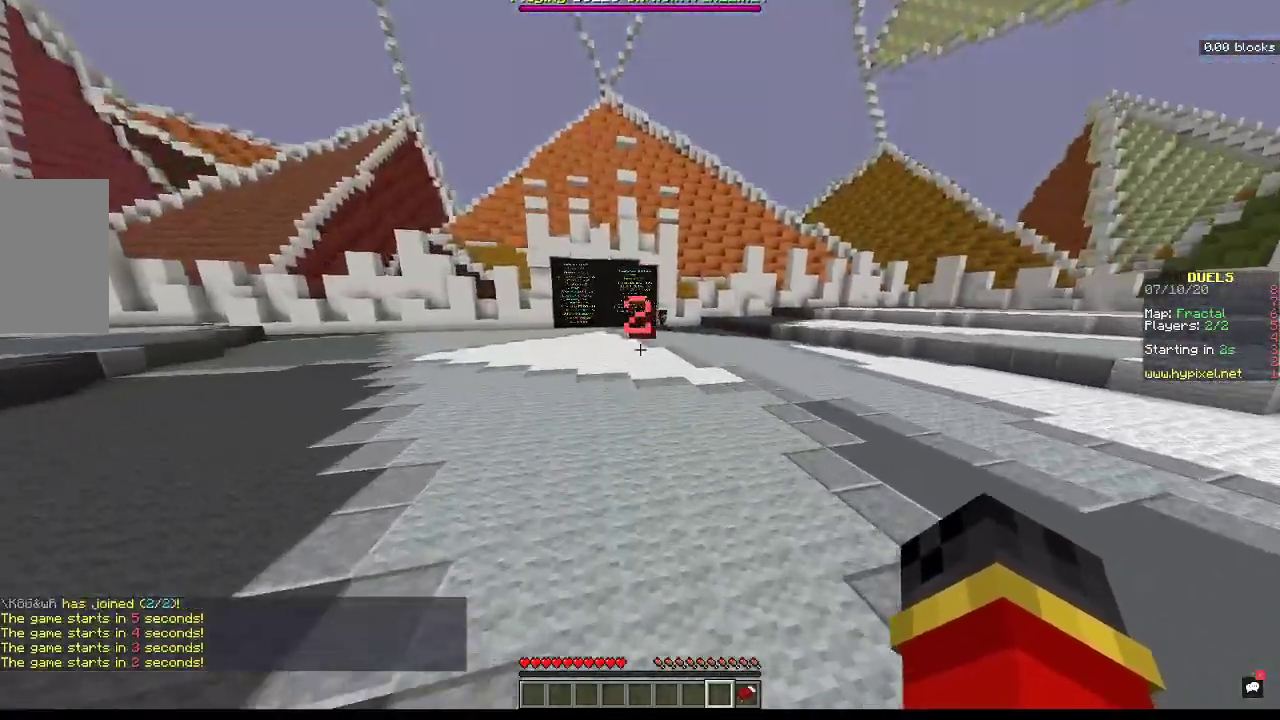
{"keys": ["space", "w"], "mouse": [], "events": []}
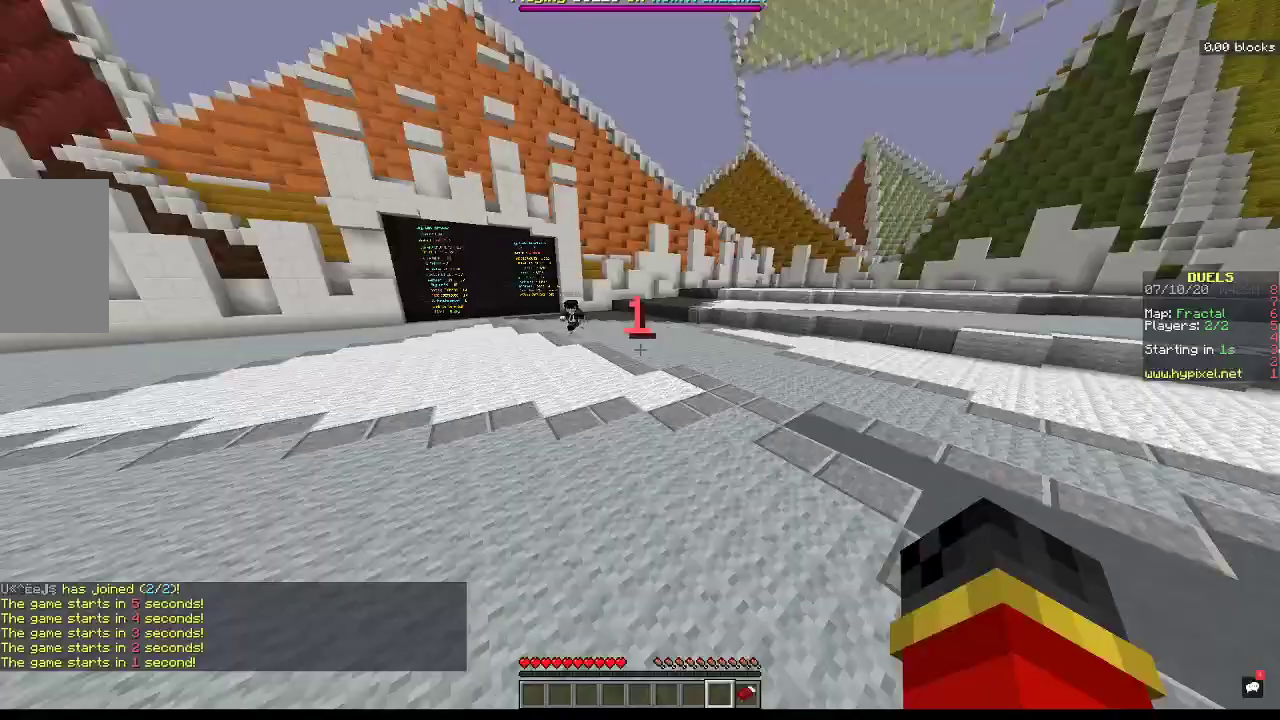
{"keys": ["a", "space", "w"], "mouse": [], "events": [[133, "a", "down"]]}
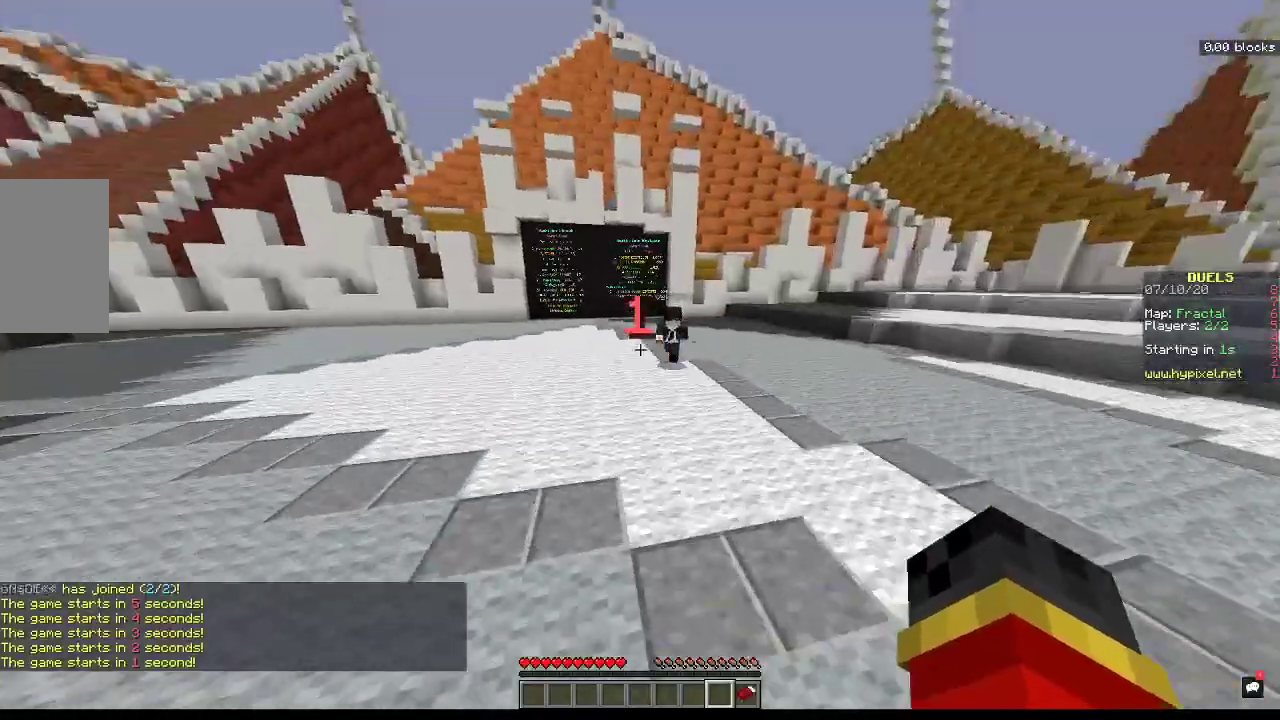
{"keys": ["a", "w"], "mouse": [], "events": [[333, "space", "up"]]}
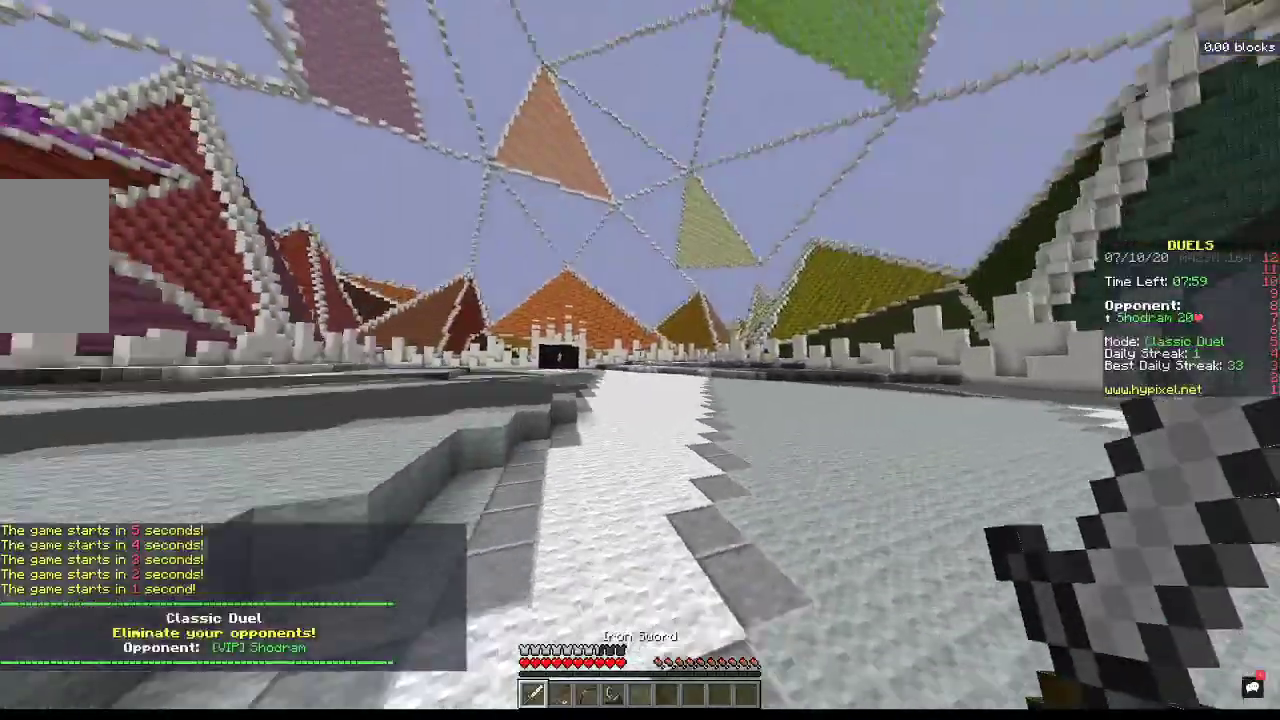
{"keys": ["space", "w"], "mouse": [], "events": [[33, "a", "up"], [333, "space", "down"]]}
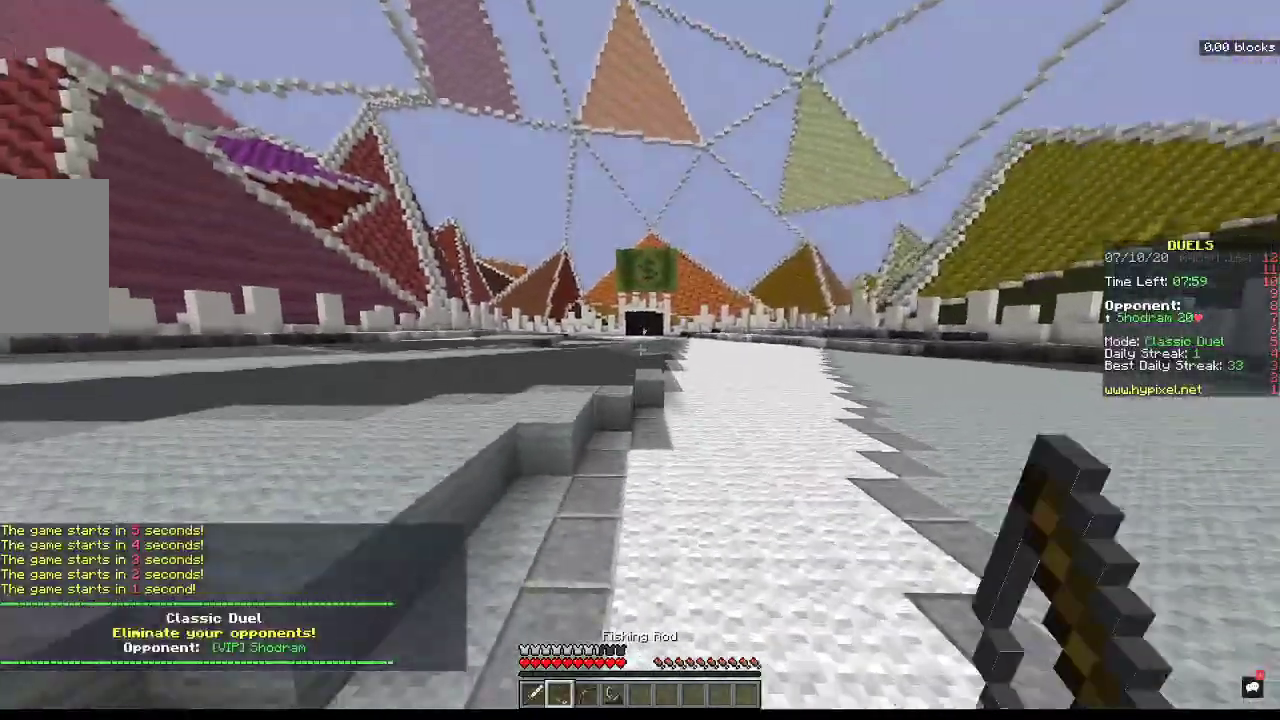
{"keys": ["w"], "mouse": [], "events": [[133, "space", "up"], [167, "a", "down"], [467, "a", "up"]]}
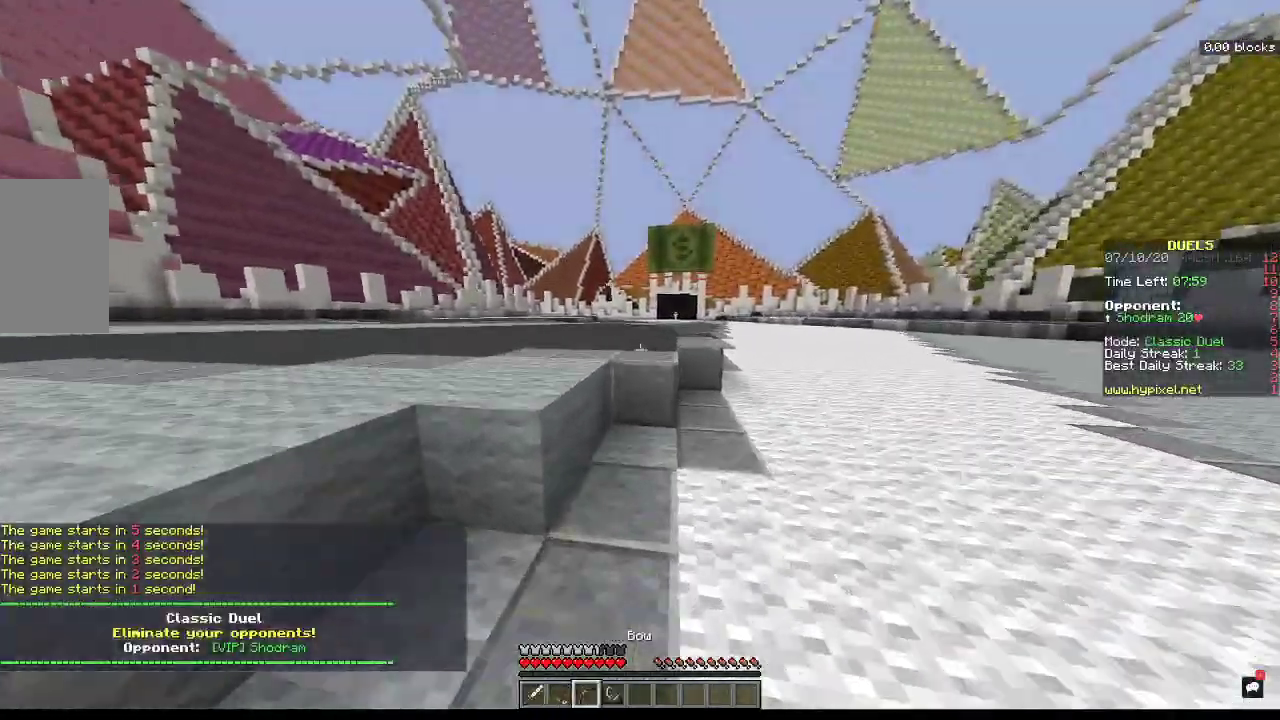
{"keys": ["space", "w"], "mouse": [], "events": [[300, "space", "down"]]}
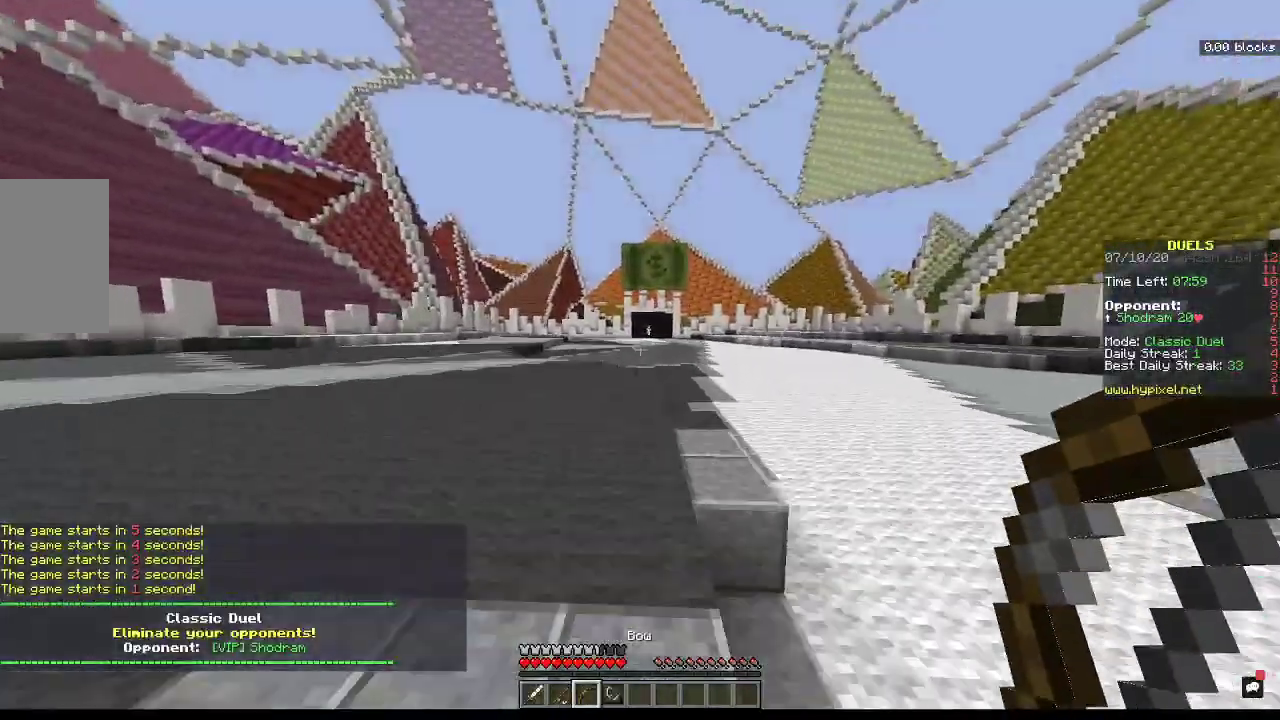
{"keys": ["space", "w"], "mouse": [], "events": []}
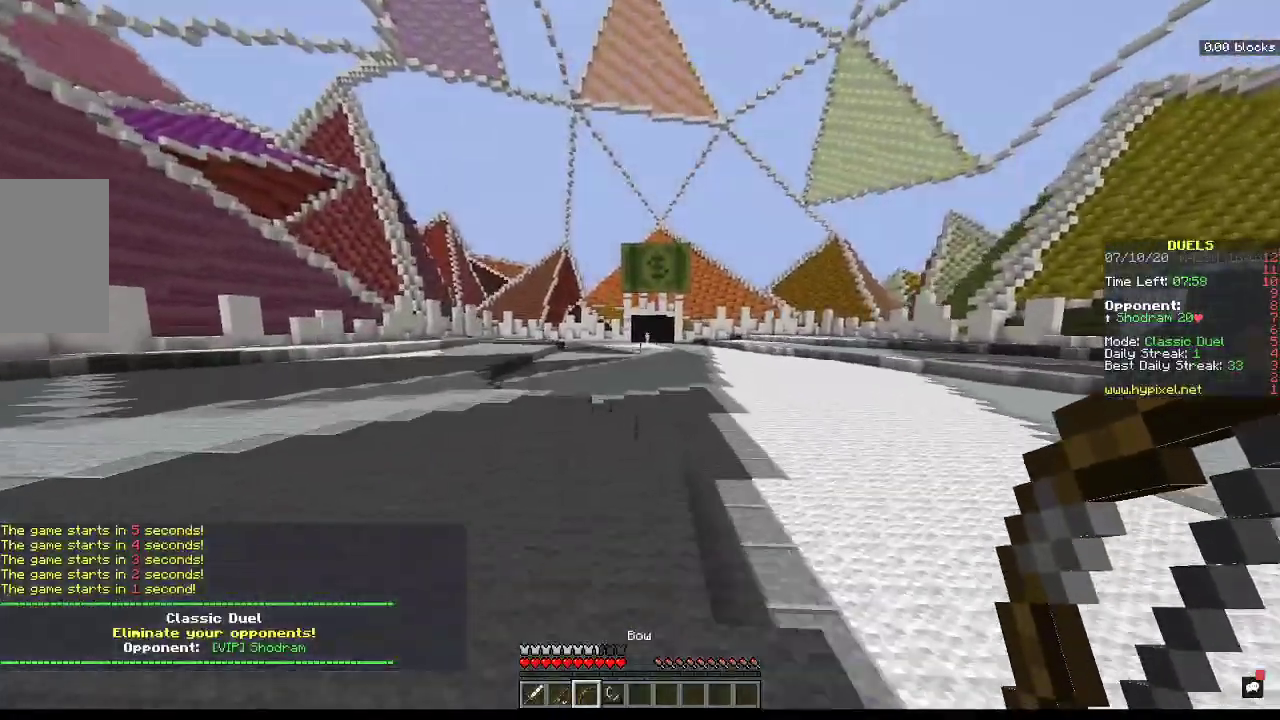
{"keys": ["a", "space", "w"], "mouse": ["right"], "events": [[200, "a", "down"], [400, "mouse_right", "down"]]}
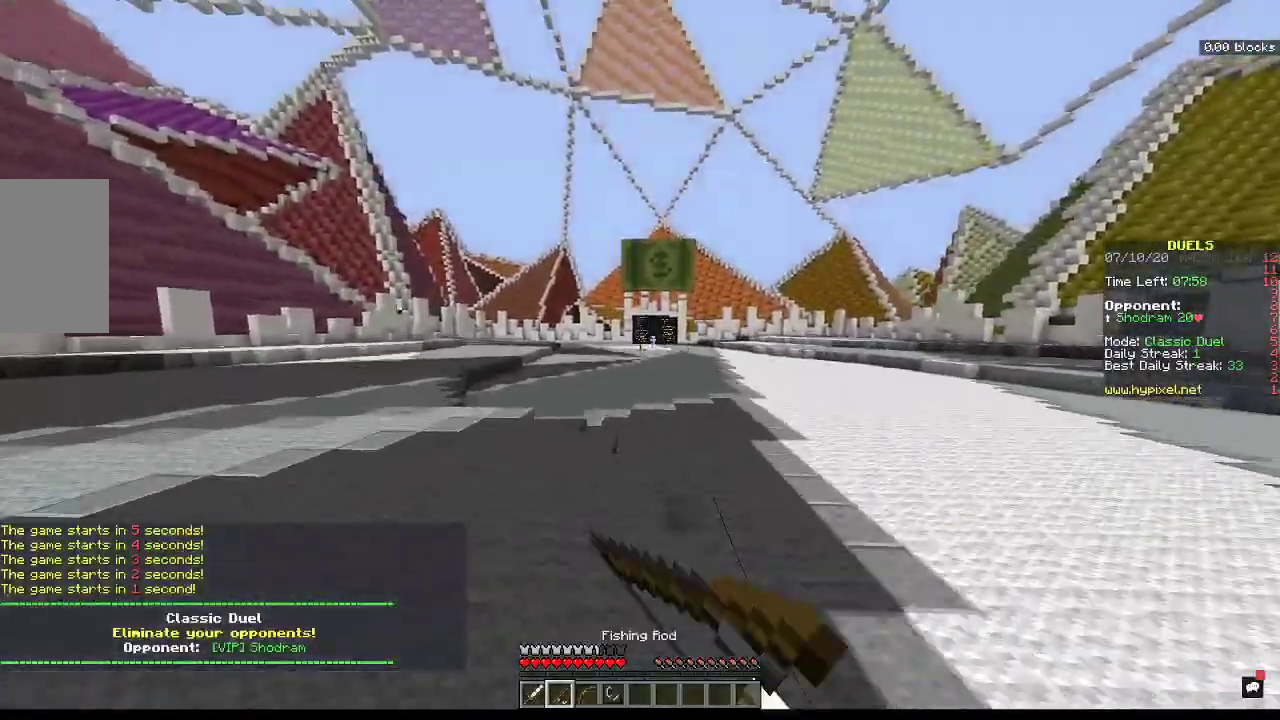
{"keys": ["a", "space", "w"], "mouse": [], "events": [[67, "mouse_right", "up"], [267, "mouse_left", "down"], [467, "mouse_left", "up"]]}